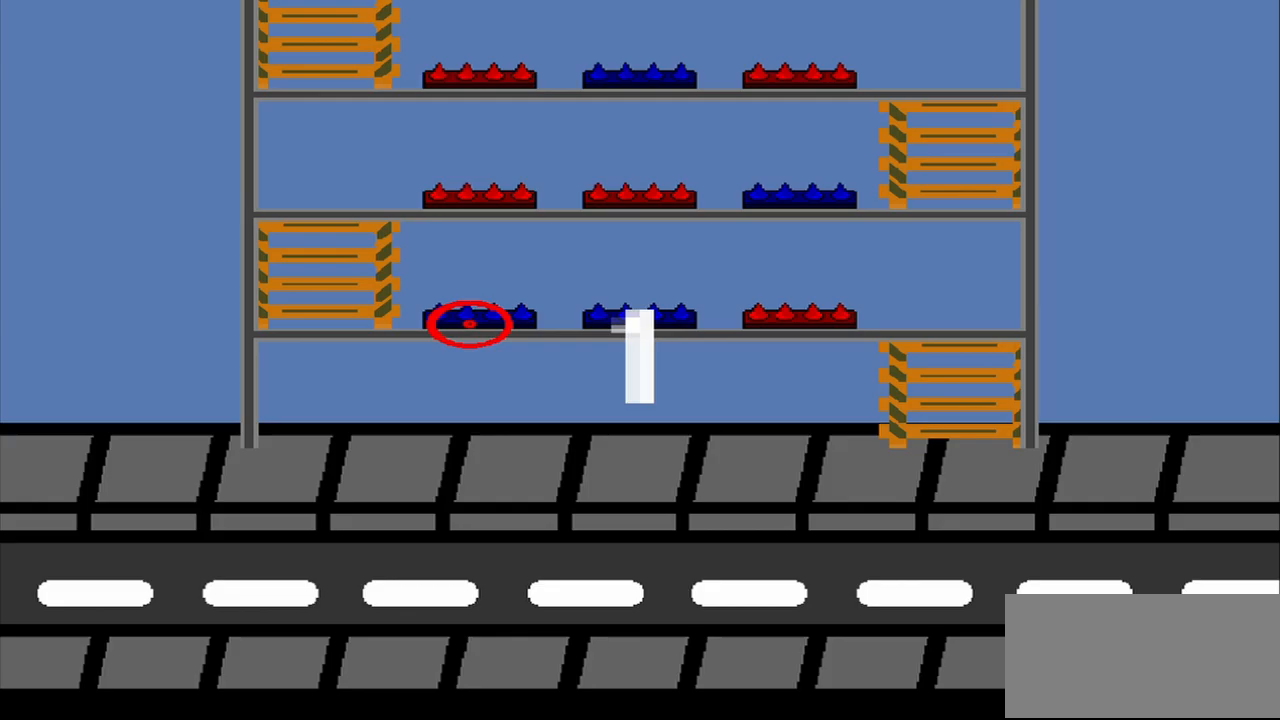
Gameplay with a controller (PlayStation layout); each line is a JSON object with the inputs held at the frame after it. "events" lists button and stick changes between this image and that frame as [ms after this image, input, new state], when the widget could be followed in between. Not read: L2 L3 R2 R3 right_stick.
{"buttons": [], "left_stick": "center", "events": []}
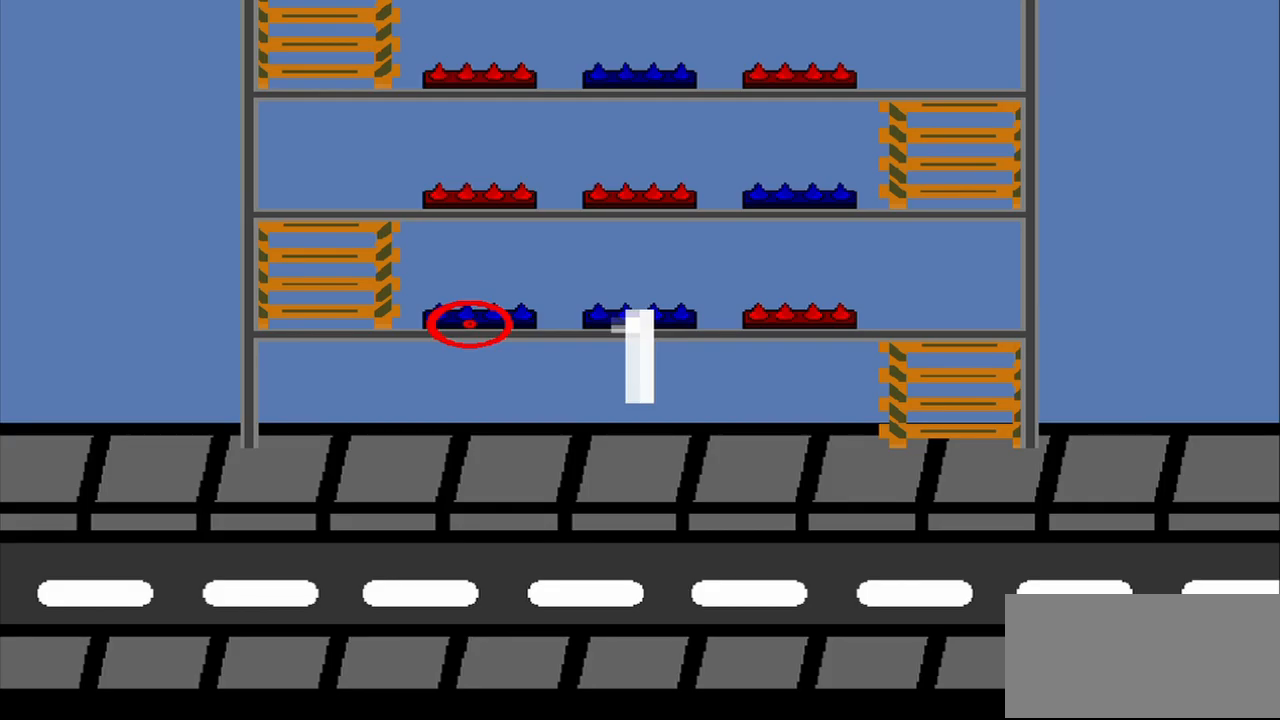
{"buttons": [], "left_stick": "center", "events": []}
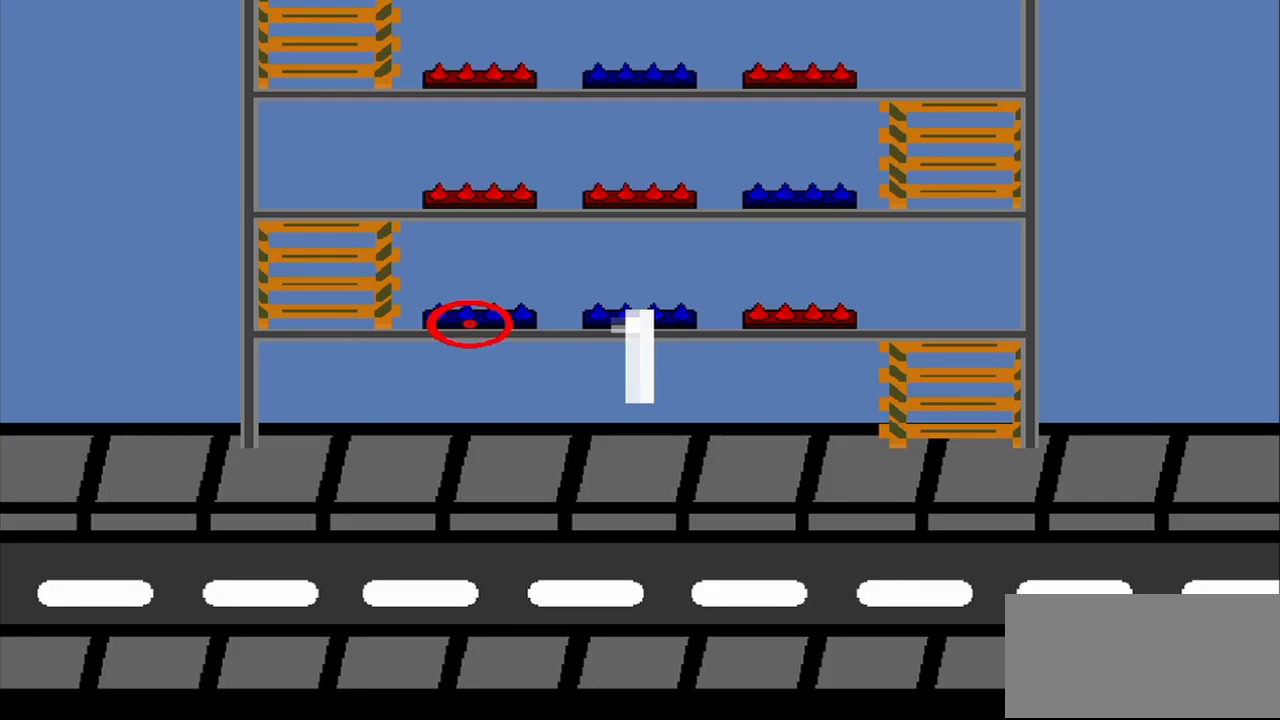
{"buttons": [], "left_stick": "center", "events": []}
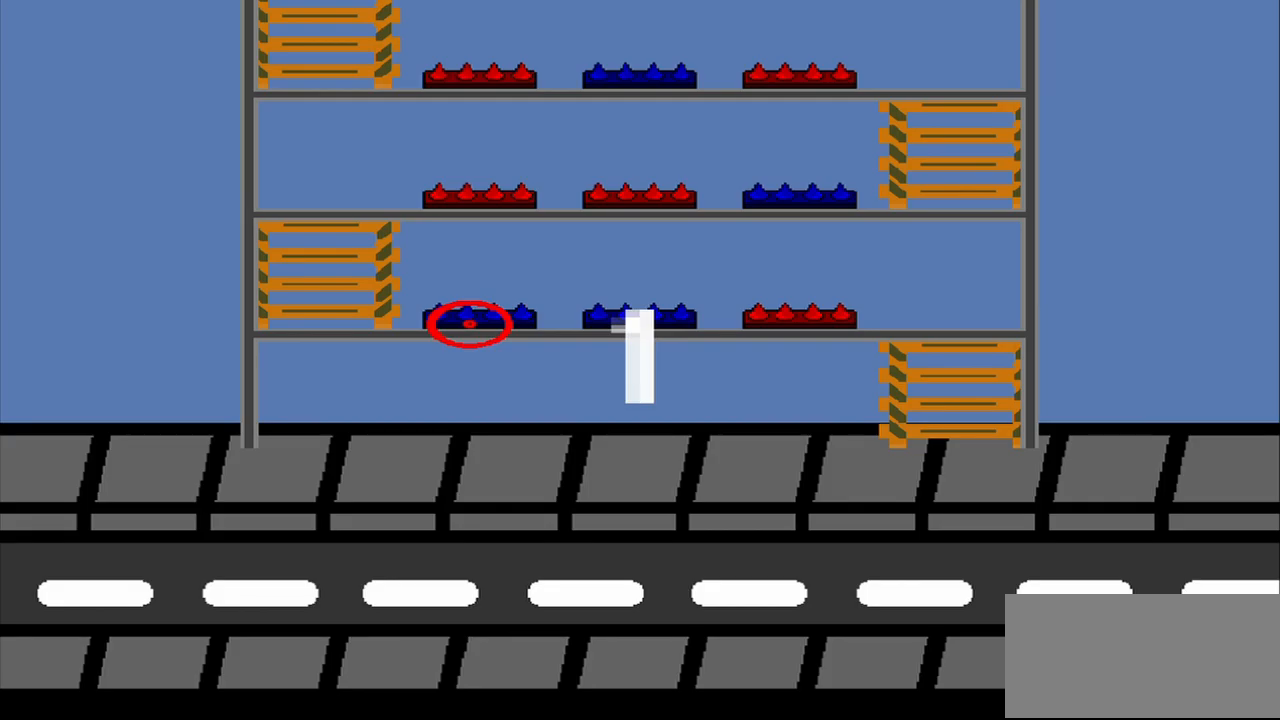
{"buttons": [], "left_stick": "center", "events": []}
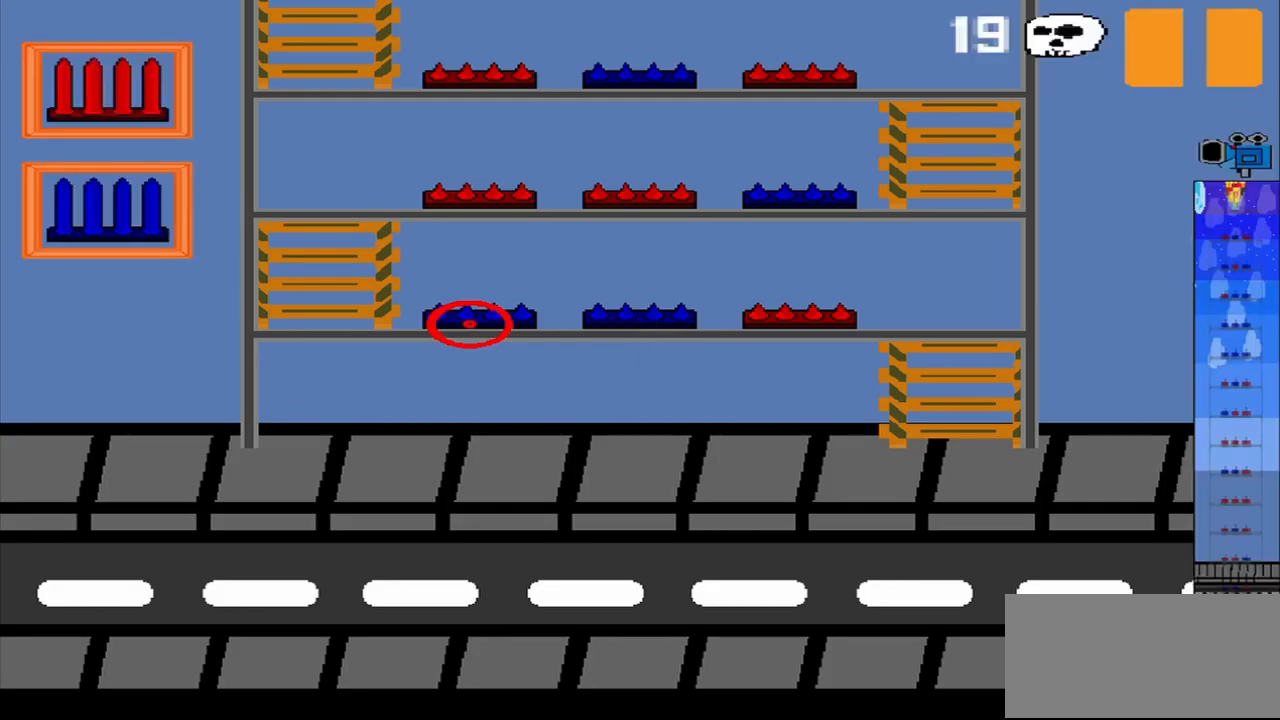
{"buttons": [], "left_stick": "down-left", "events": [[458, "left_stick", "down-left"]]}
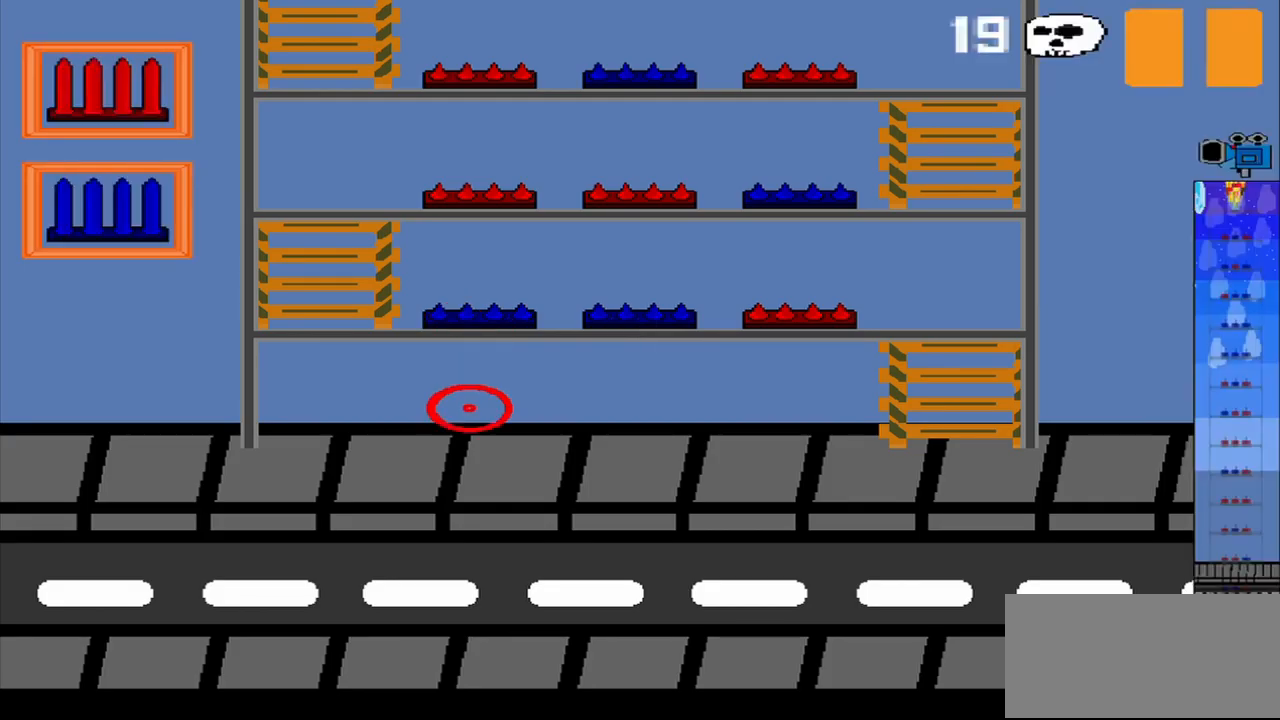
{"buttons": [], "left_stick": "center", "events": [[83, "left_stick", "center"]]}
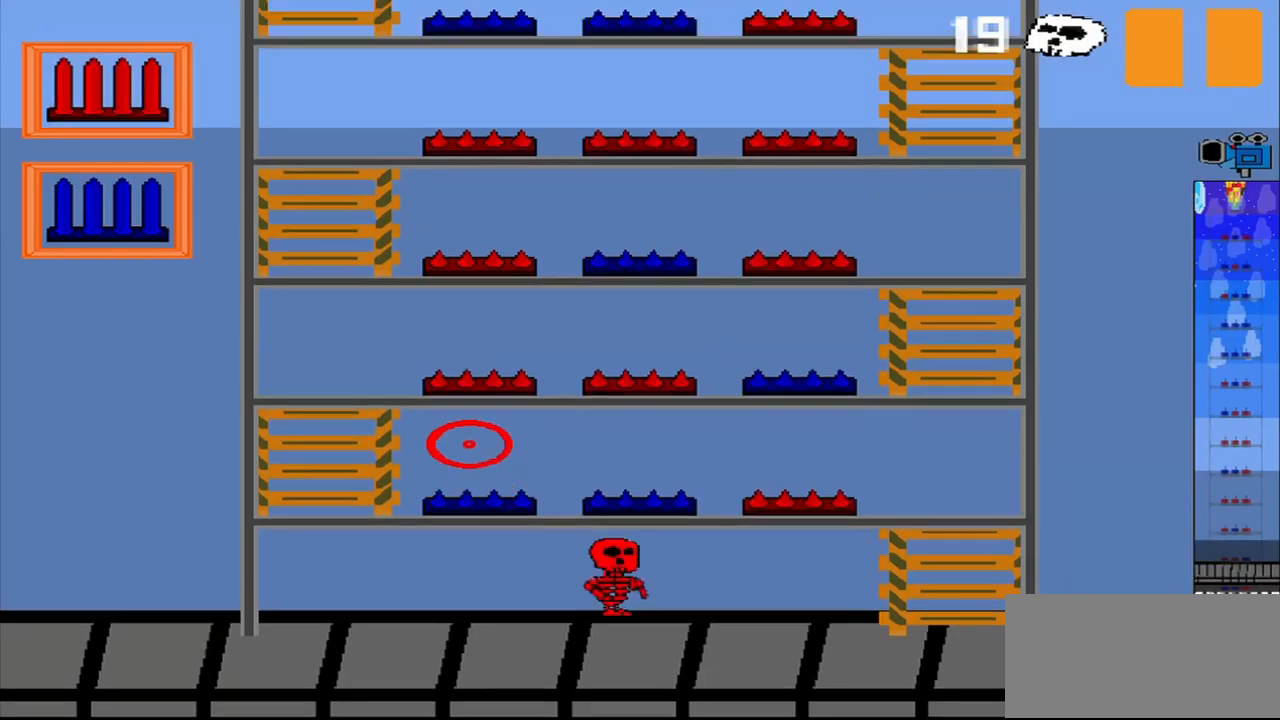
{"buttons": [], "left_stick": "center", "events": [[42, "left_stick", "left"], [250, "left_stick", "center"]]}
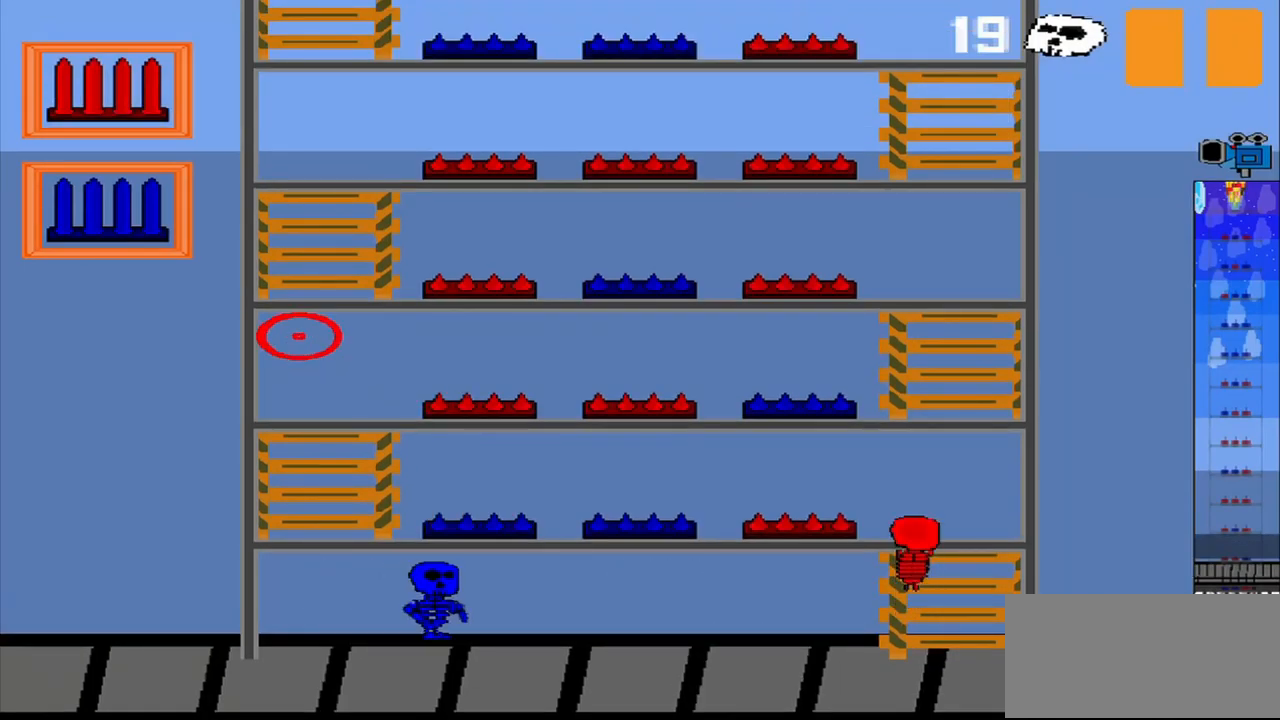
{"buttons": [], "left_stick": "center", "events": [[83, "left_stick", "up-left"], [375, "left_stick", "center"]]}
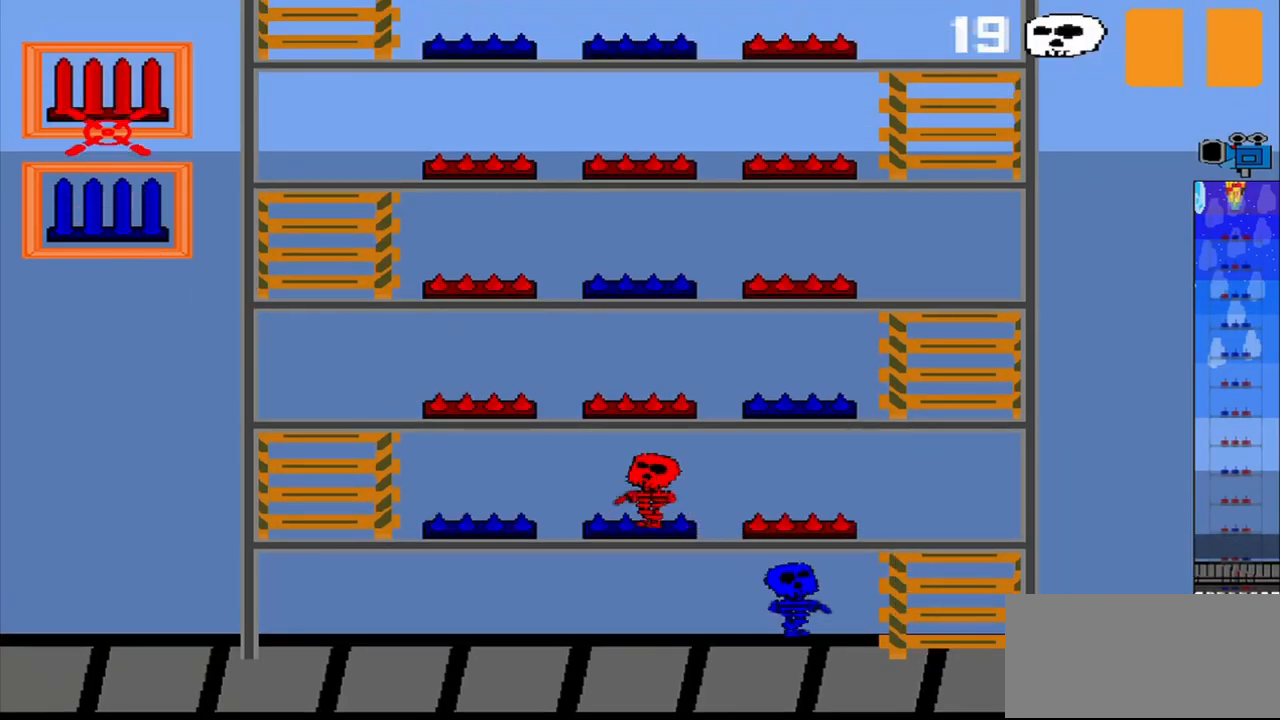
{"buttons": [], "left_stick": "center", "events": [[167, "left_stick", "up"], [250, "left_stick", "center"]]}
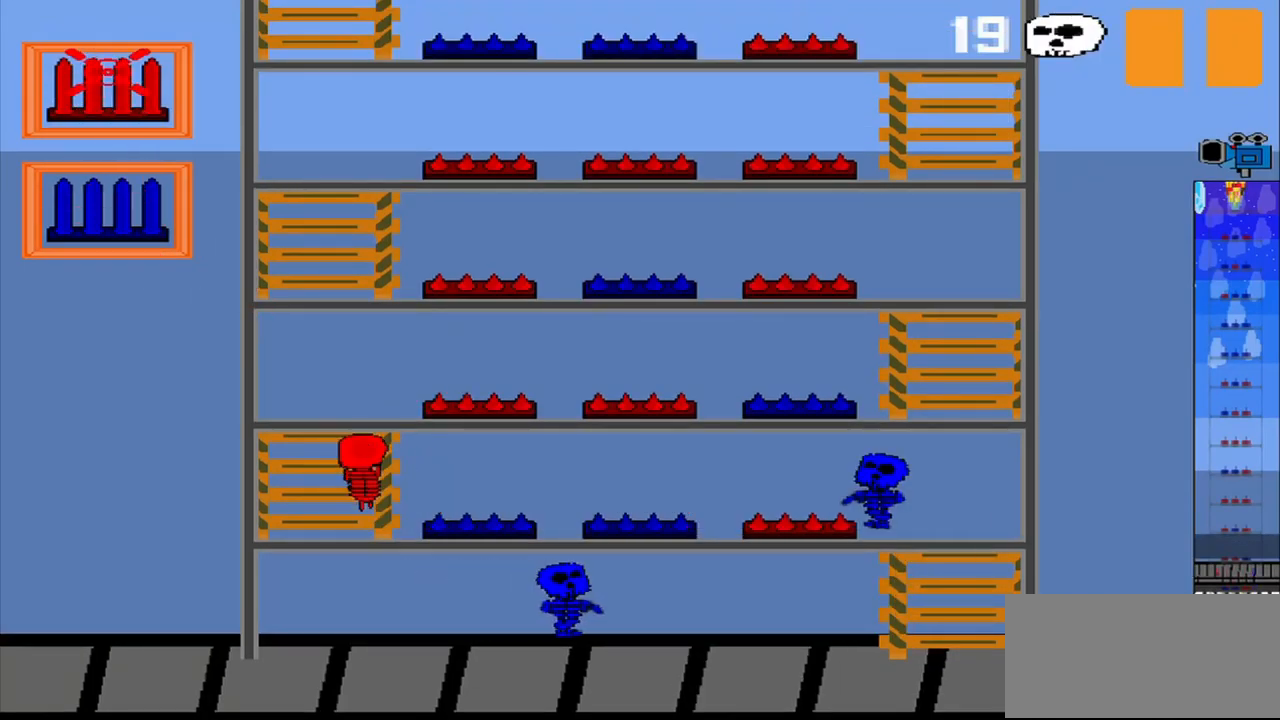
{"buttons": [], "left_stick": "center", "events": []}
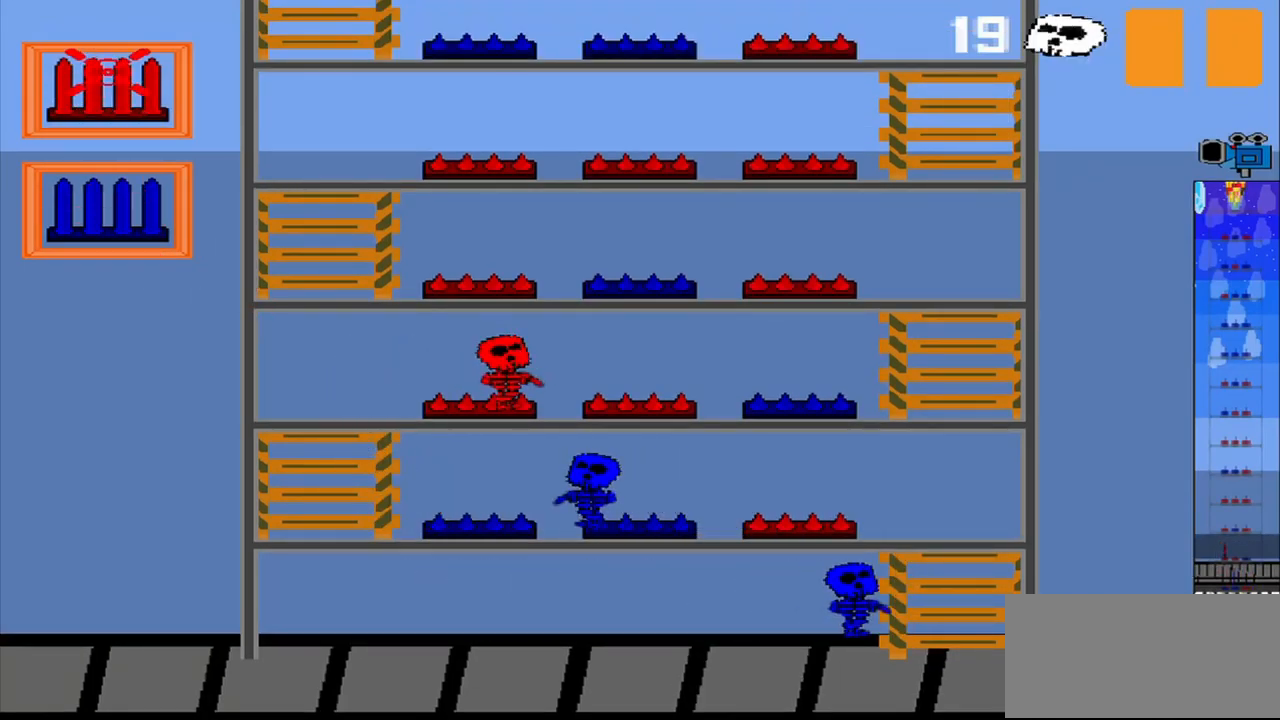
{"buttons": [], "left_stick": "center", "events": []}
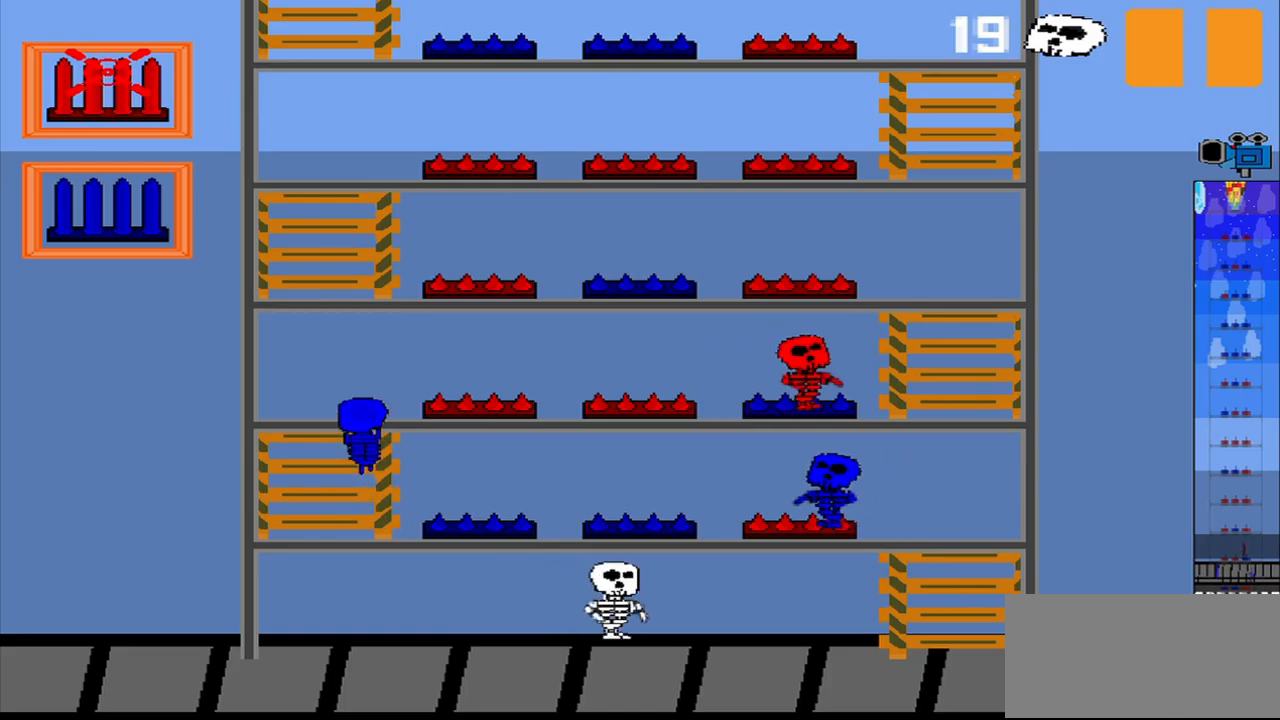
{"buttons": [], "left_stick": "center", "events": []}
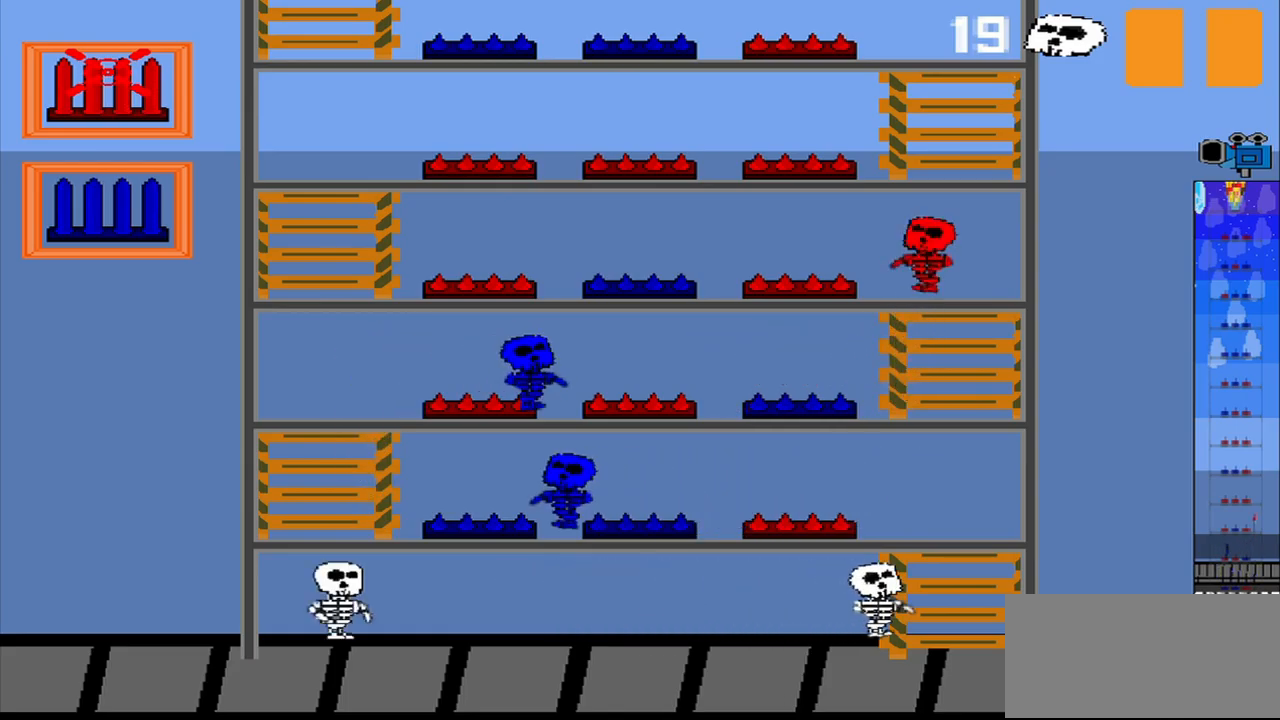
{"buttons": [], "left_stick": "center", "events": []}
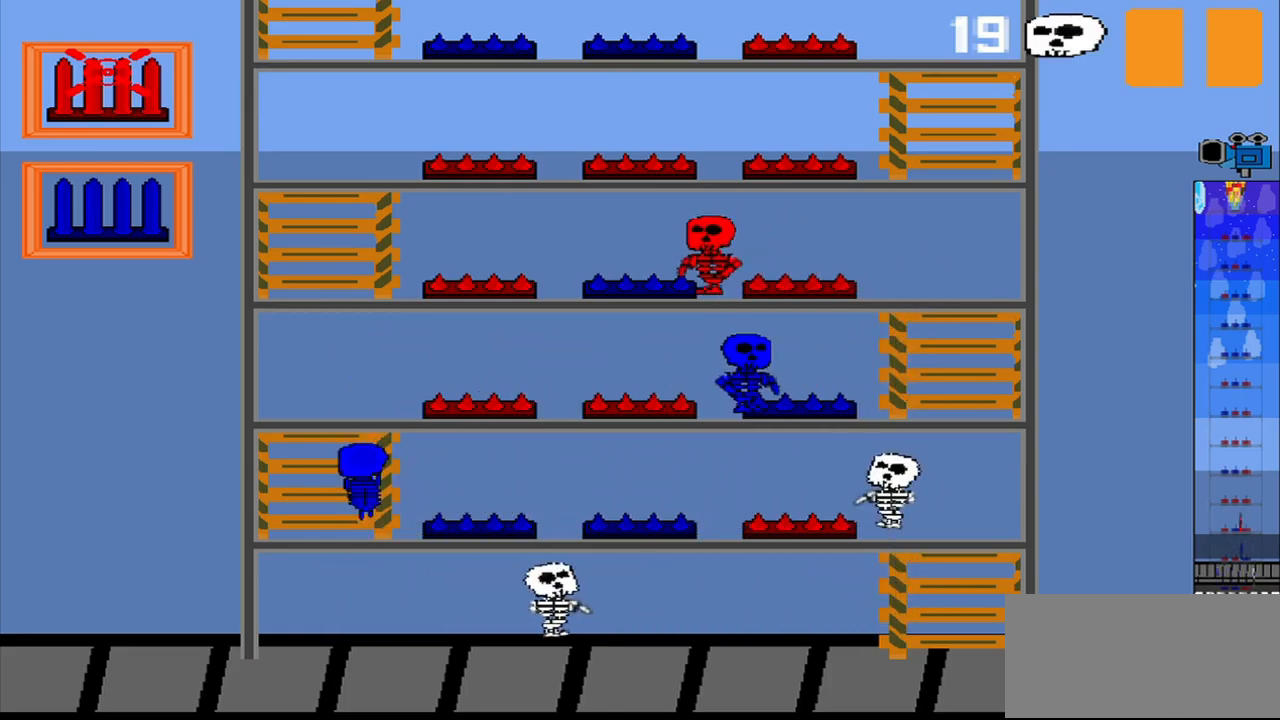
{"buttons": [], "left_stick": "down", "events": [[500, "left_stick", "down"]]}
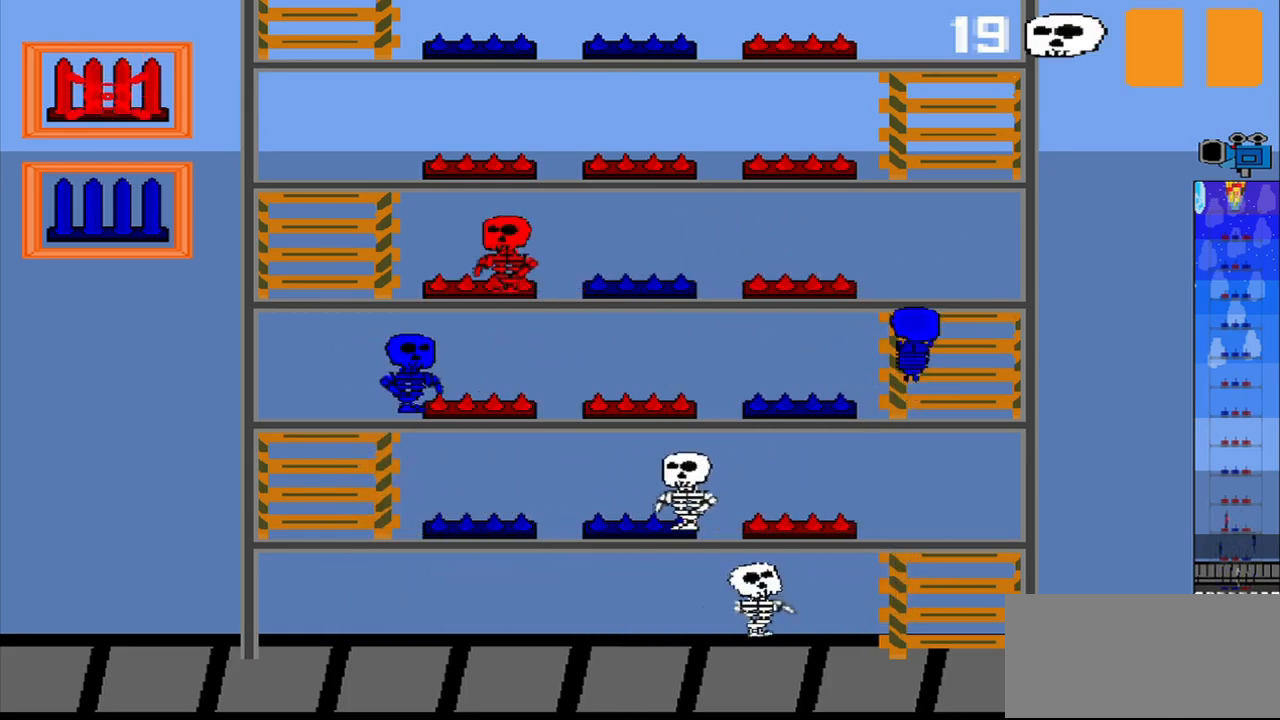
{"buttons": ["CROSS"], "left_stick": "center", "events": [[250, "left_stick", "center"], [417, "CROSS", "down"]]}
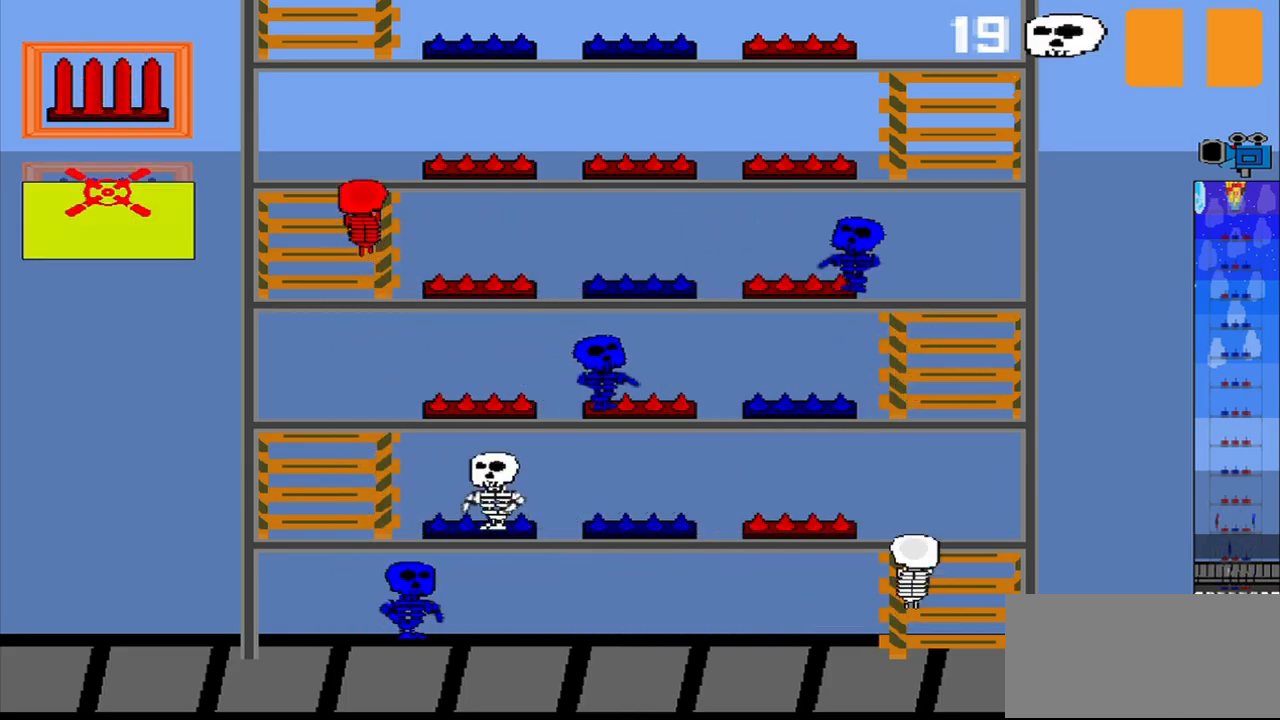
{"buttons": [], "left_stick": "center", "events": [[42, "CROSS", "up"], [209, "left_stick", "up"], [417, "left_stick", "center"]]}
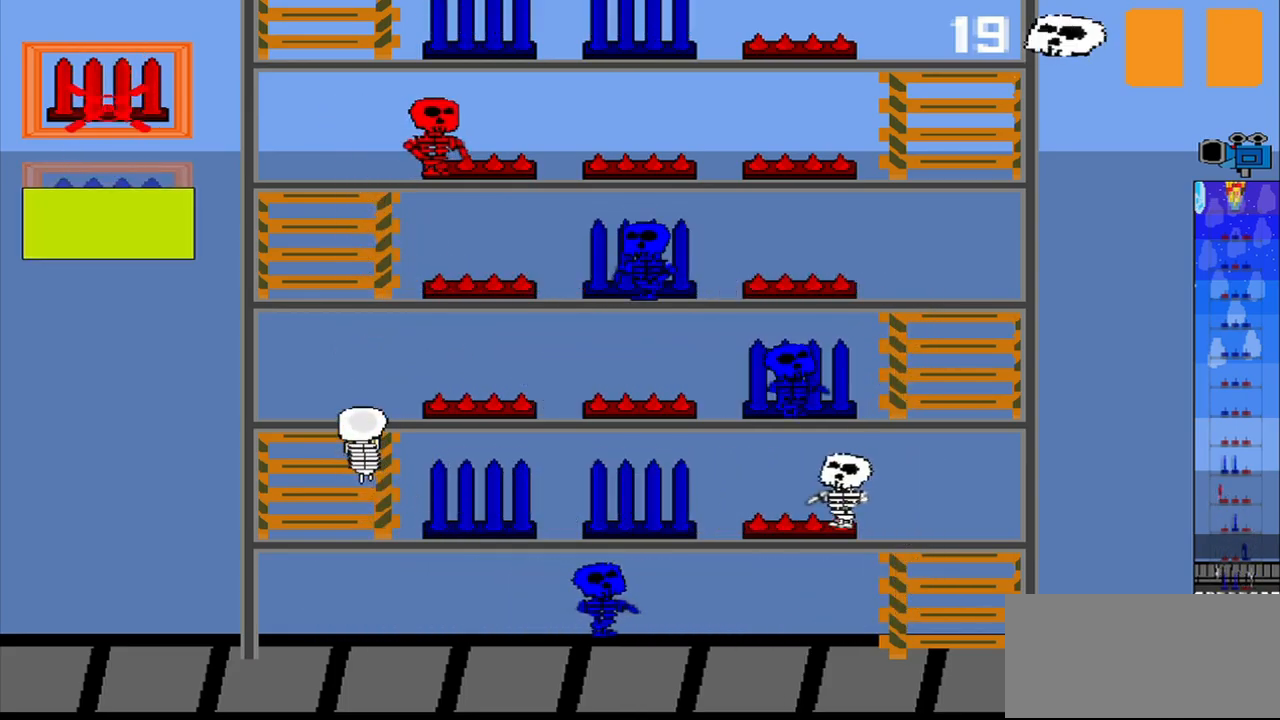
{"buttons": [], "left_stick": "center", "events": [[250, "CROSS", "down"], [417, "CROSS", "up"]]}